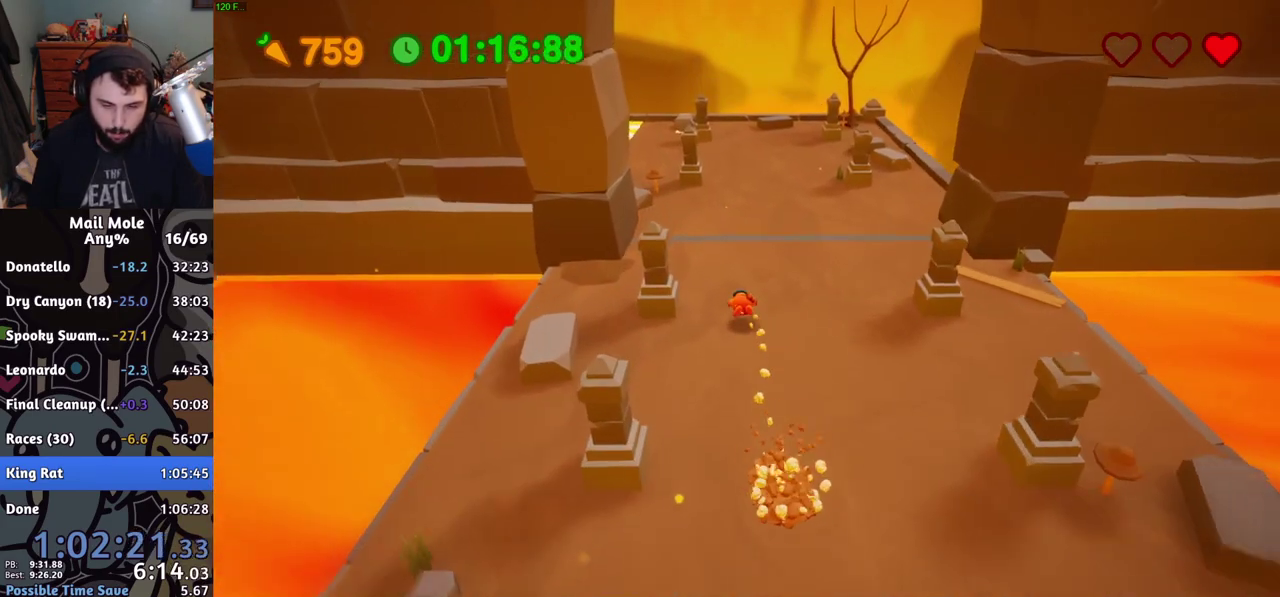
Gameplay with a controller (PlayStation layout); each line is a JSON object with the inputs held at the frame after it. "events" lists button and stick changes between this image and that frame as [ms after this image, input, new state], when the widget could be followed in between. Not read: R1.
{"buttons": [], "left_stick": "up", "right_stick": "center"}
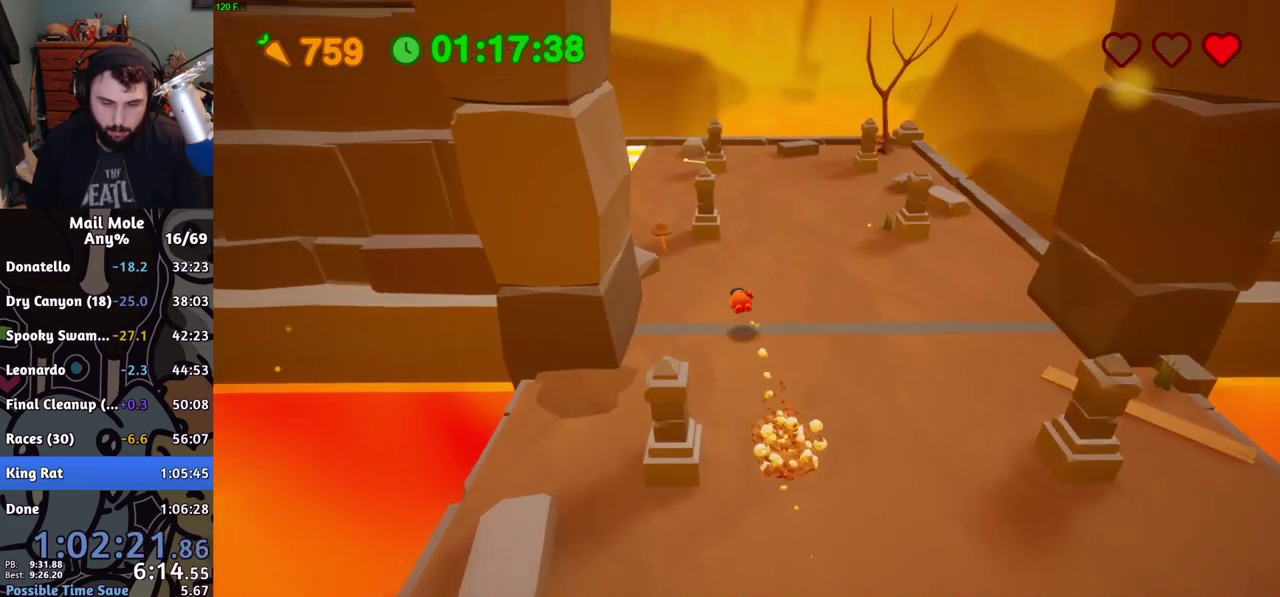
{"buttons": [], "left_stick": "up", "right_stick": "center"}
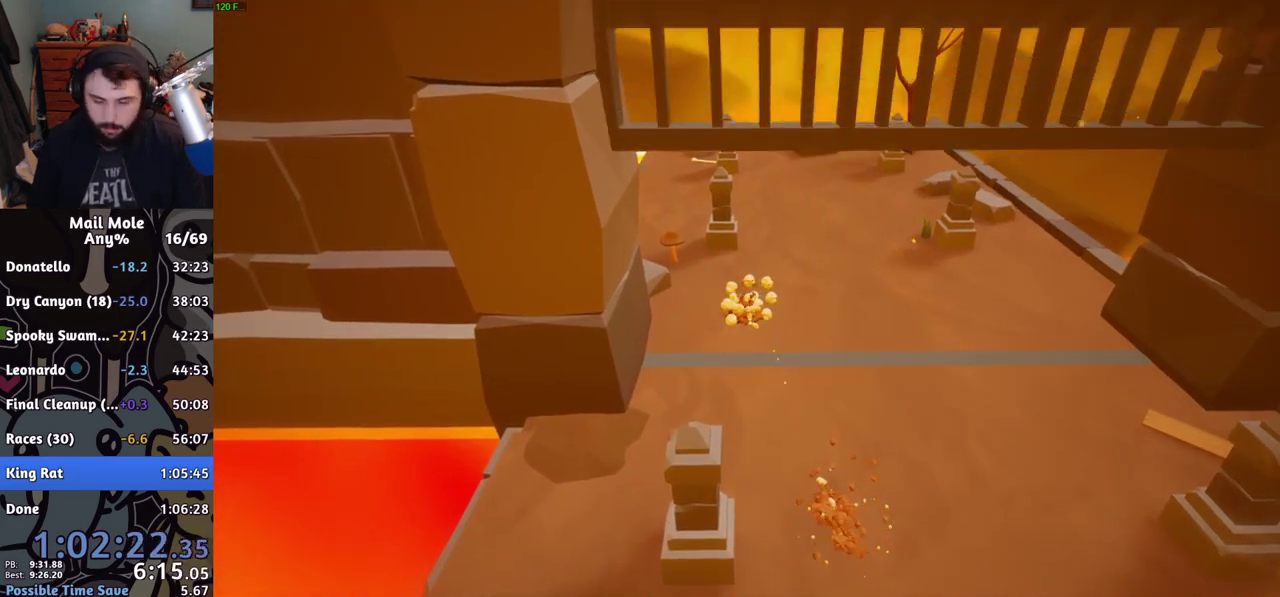
{"buttons": [], "left_stick": "center", "right_stick": "center", "events": [[17, "left_stick", "center"]]}
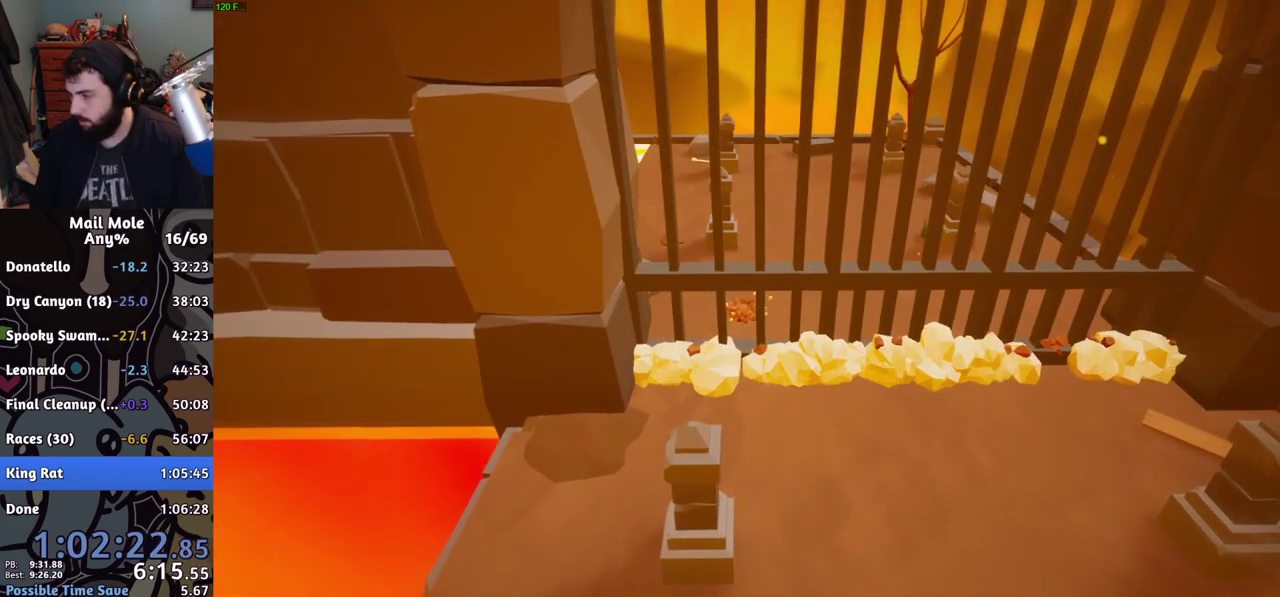
{"buttons": [], "left_stick": "center", "right_stick": "center", "events": []}
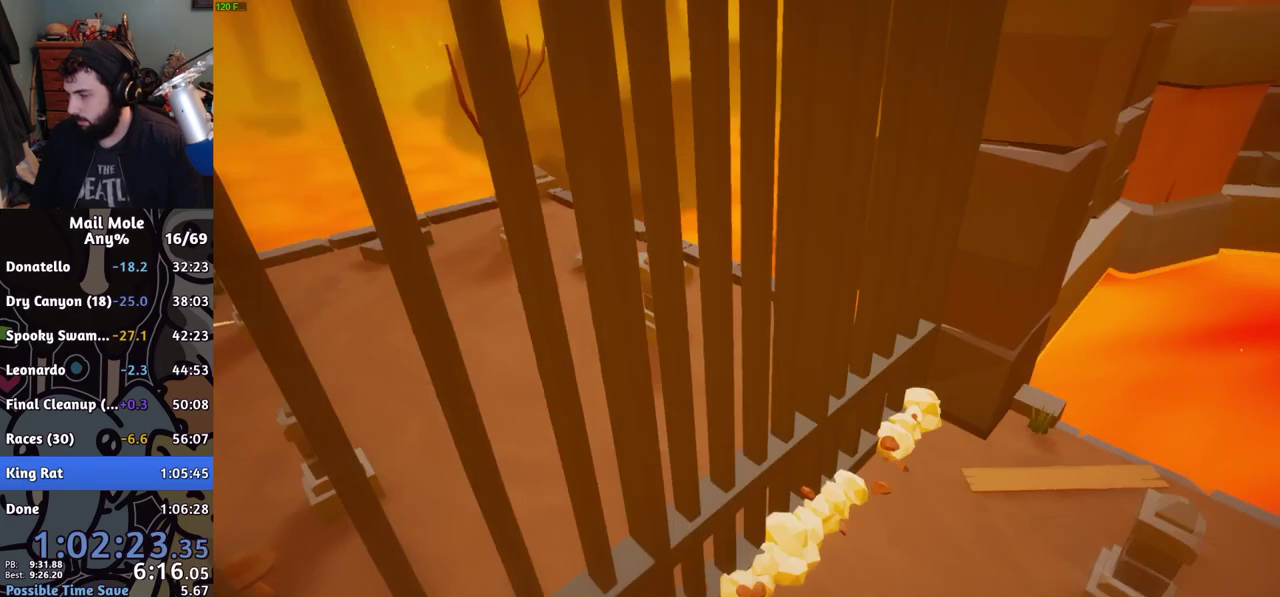
{"buttons": [], "left_stick": "down-right", "right_stick": "center", "events": [[401, "left_stick", "down-right"]]}
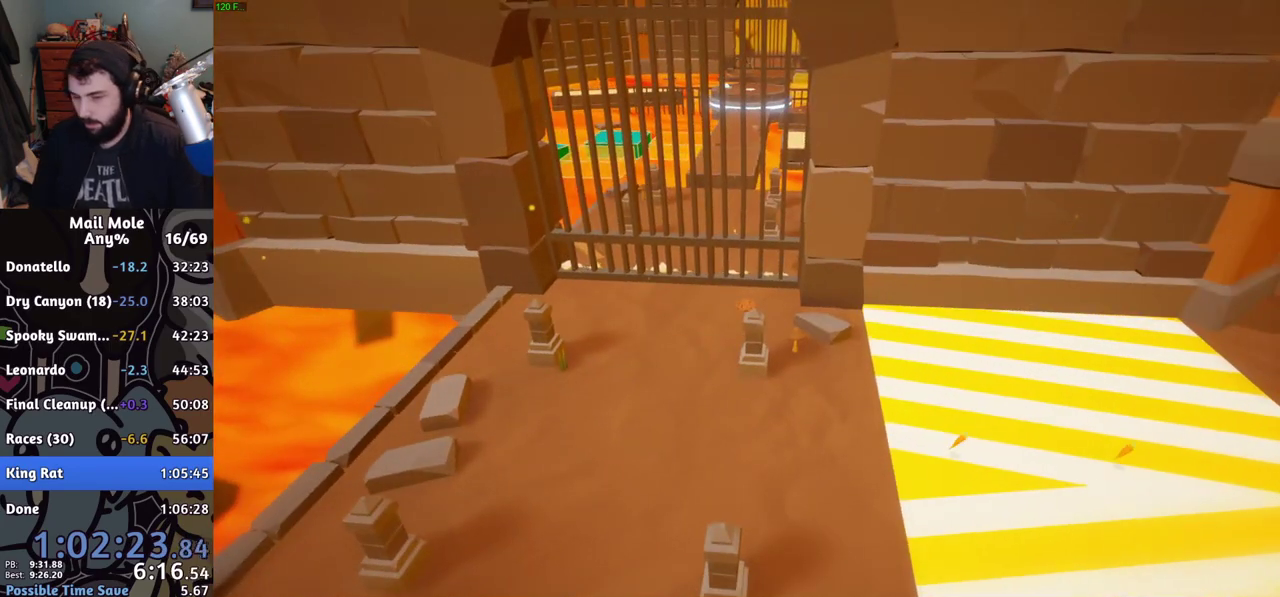
{"buttons": [], "left_stick": "down-right", "right_stick": "center", "events": [[133, "CROSS", "down"], [217, "CROSS", "up"]]}
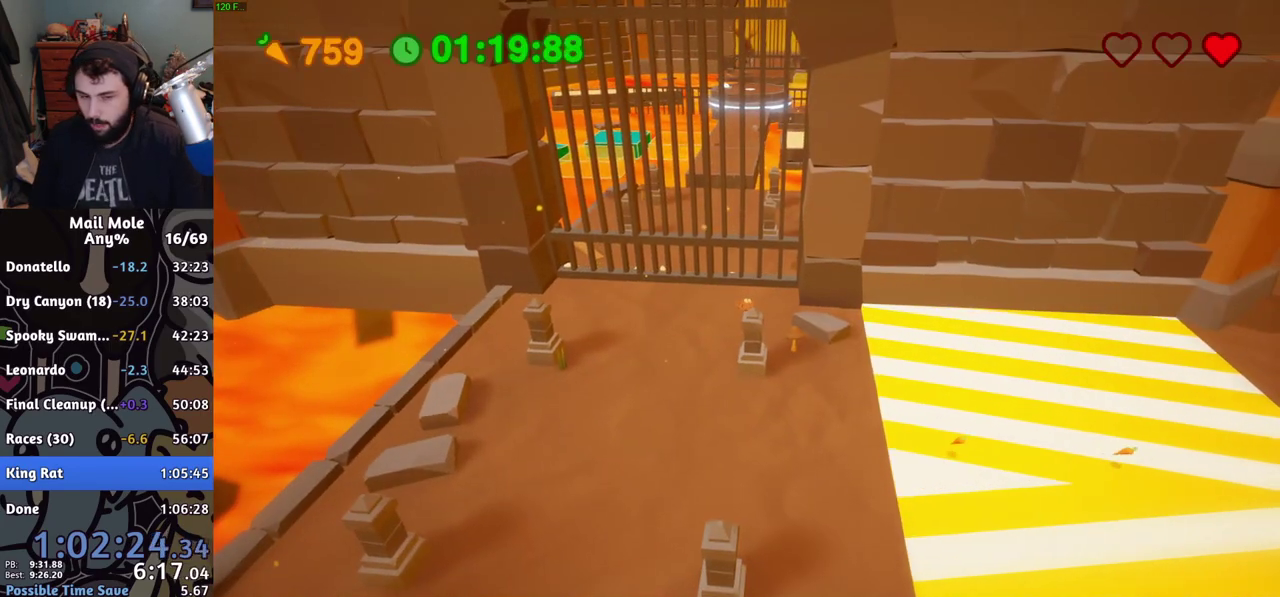
{"buttons": [], "left_stick": "down-right", "right_stick": "center", "events": [[84, "CROSS", "down"], [151, "CROSS", "up"], [201, "CROSS", "down"], [234, "CROSS", "up"]]}
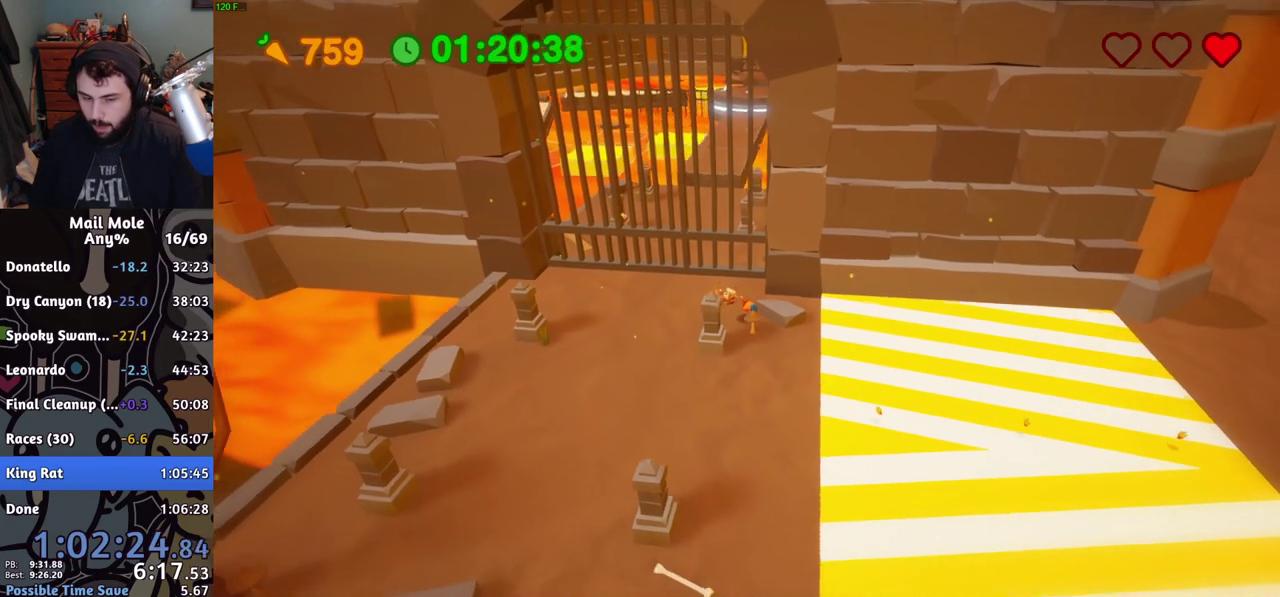
{"buttons": [], "left_stick": "right", "right_stick": "center", "events": [[234, "SQUARE", "down"], [317, "SQUARE", "up"], [317, "left_stick", "right"]]}
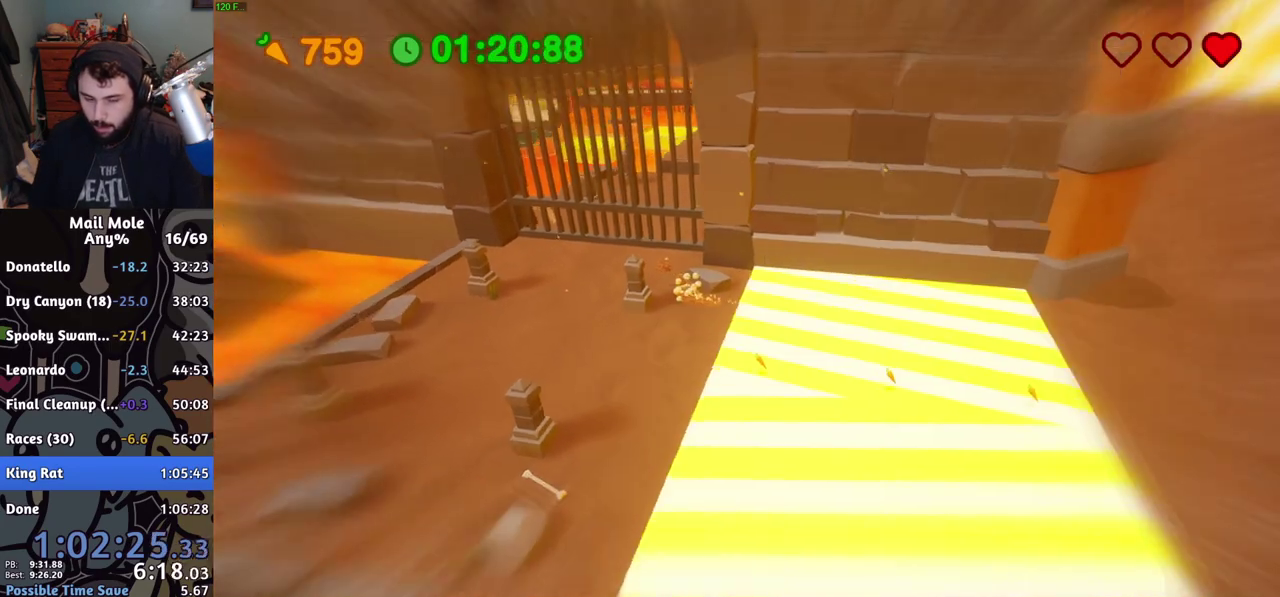
{"buttons": [], "left_stick": "down-right", "right_stick": "center", "events": [[217, "left_stick", "down-right"]]}
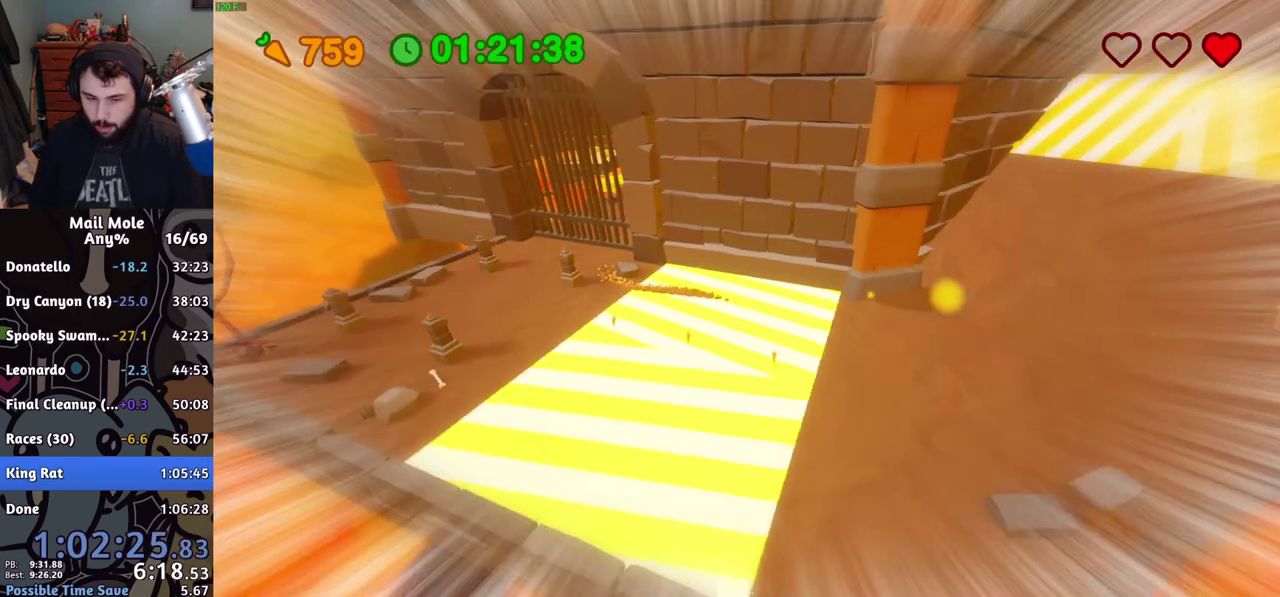
{"buttons": [], "left_stick": "right", "right_stick": "center", "events": [[300, "left_stick", "right"]]}
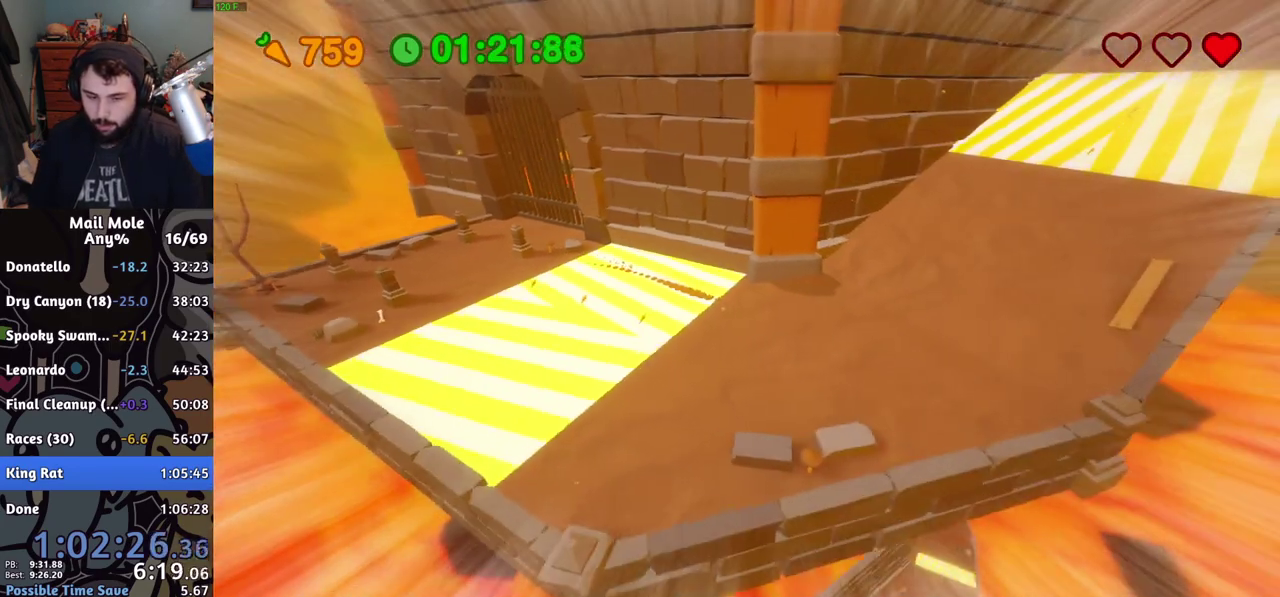
{"buttons": [], "left_stick": "right", "right_stick": "center", "events": []}
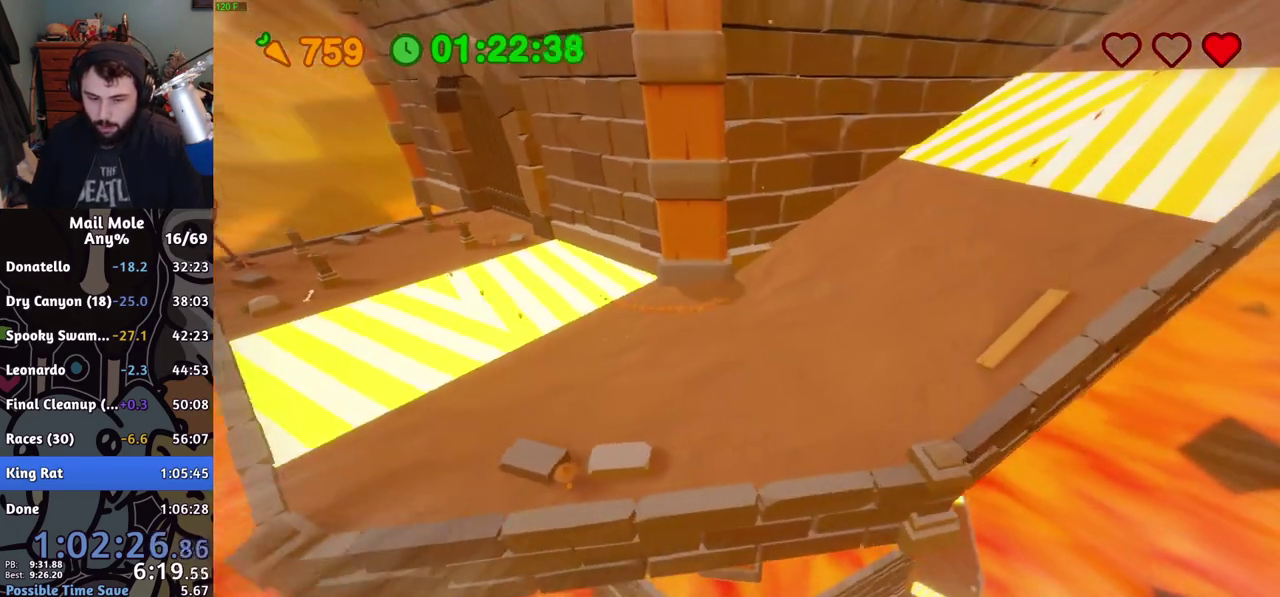
{"buttons": [], "left_stick": "right", "right_stick": "center", "events": []}
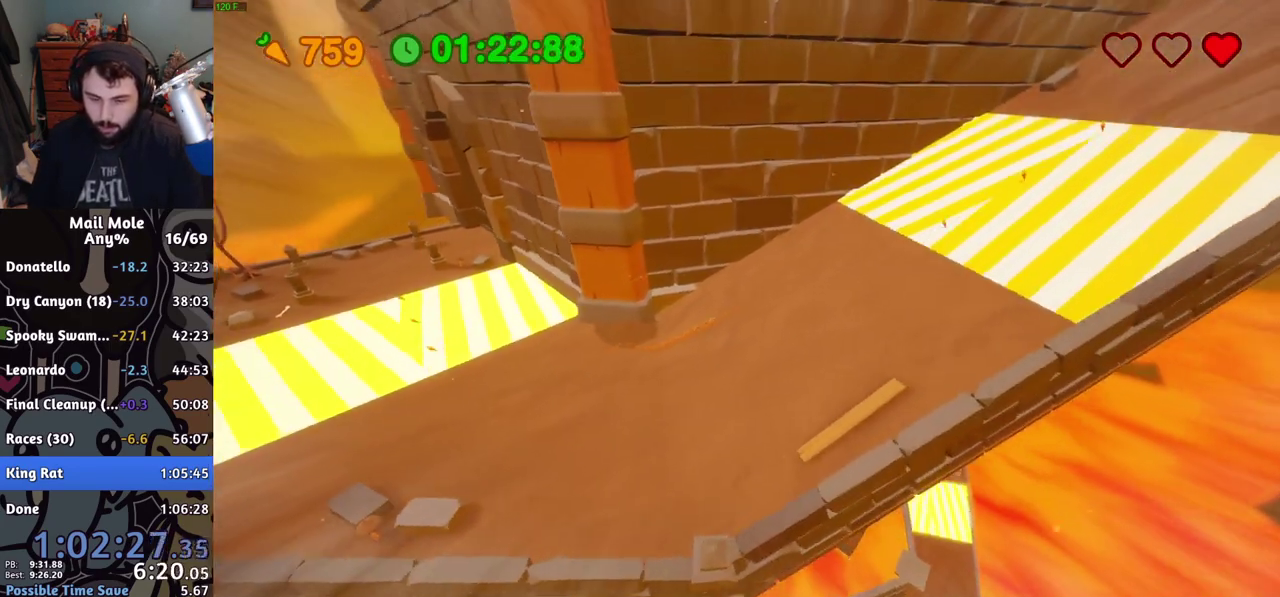
{"buttons": [], "left_stick": "right", "right_stick": "center", "events": []}
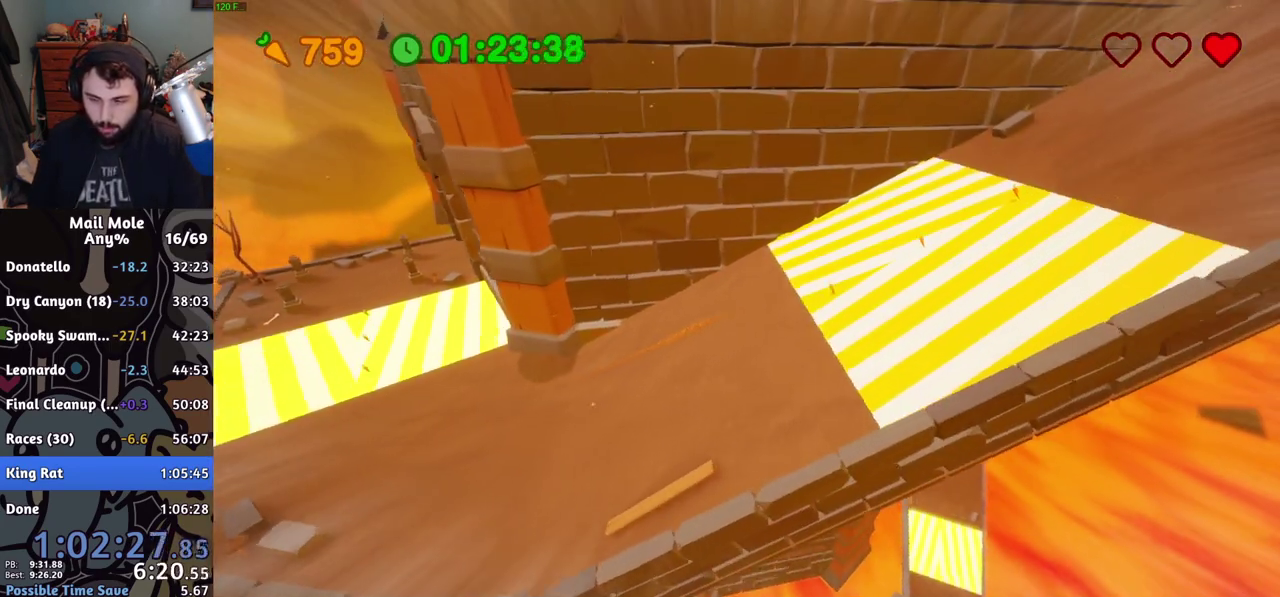
{"buttons": [], "left_stick": "right", "right_stick": "center", "events": []}
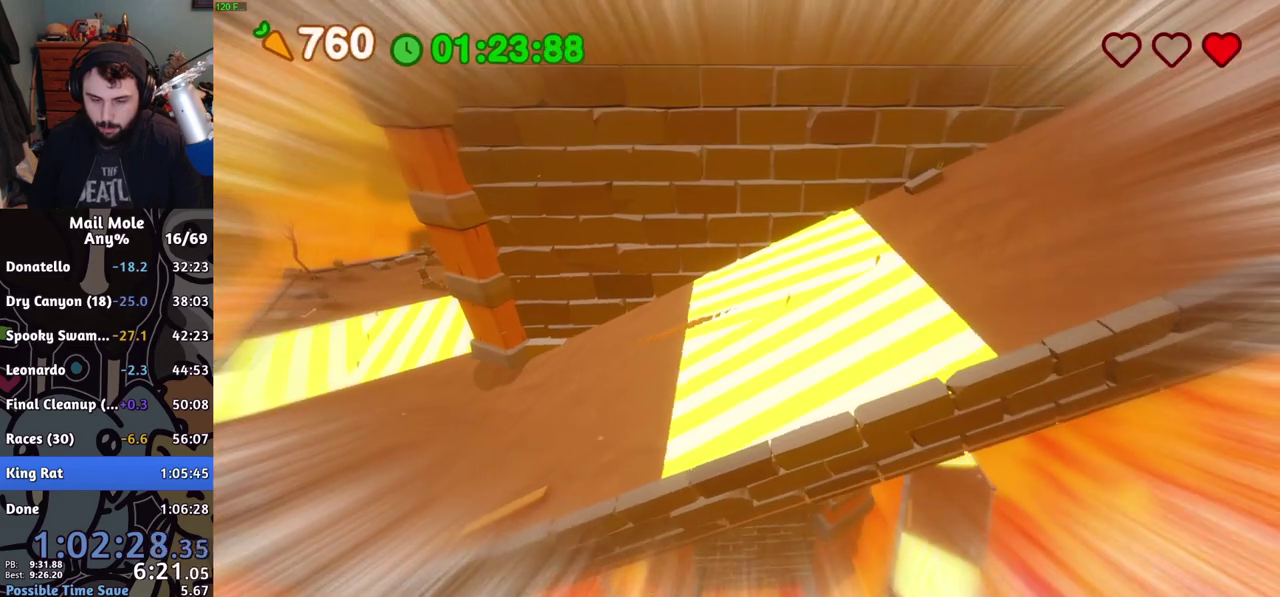
{"buttons": [], "left_stick": "right", "right_stick": "center", "events": []}
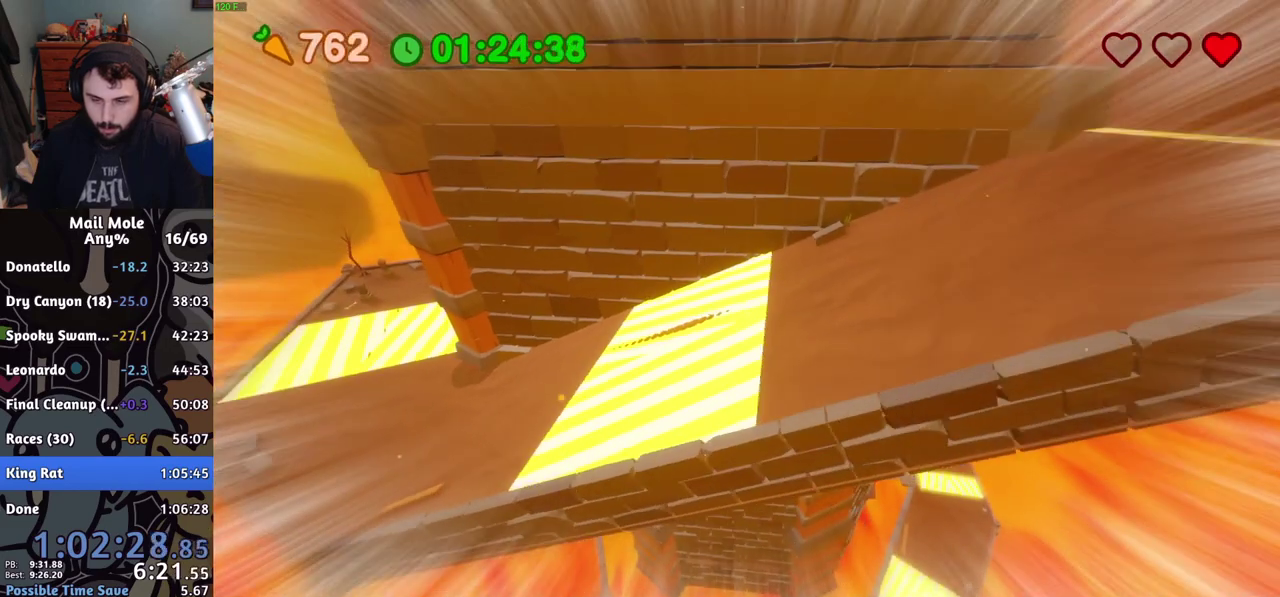
{"buttons": [], "left_stick": "right", "right_stick": "center", "events": []}
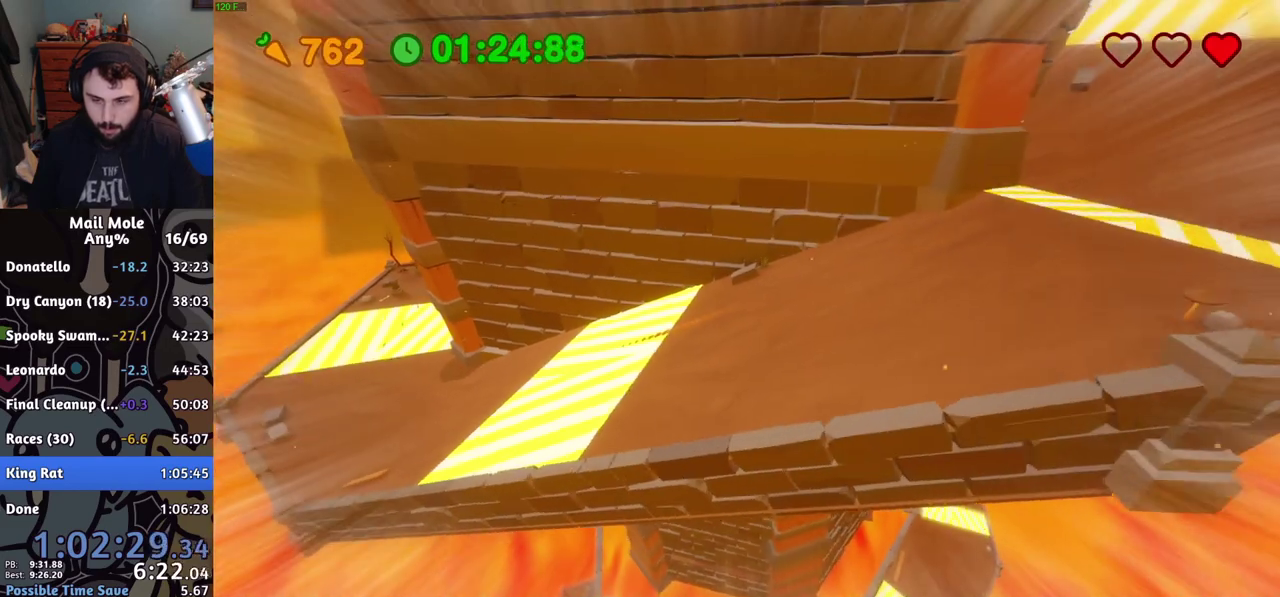
{"buttons": [], "left_stick": "right", "right_stick": "center", "events": []}
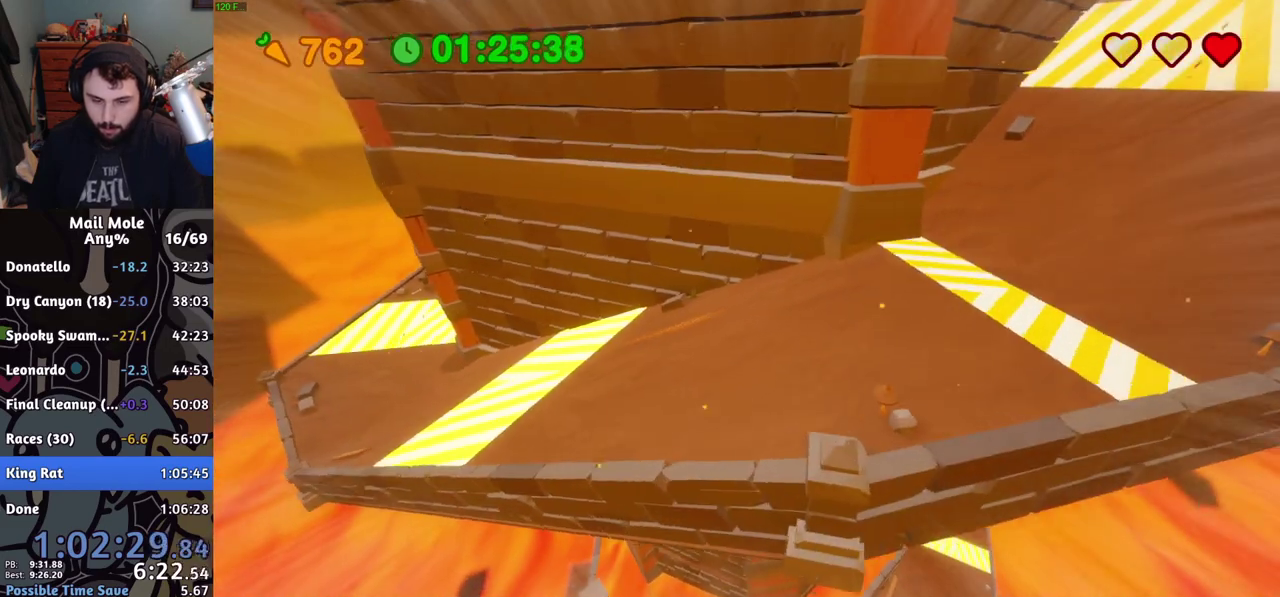
{"buttons": [], "left_stick": "right", "right_stick": "center", "events": []}
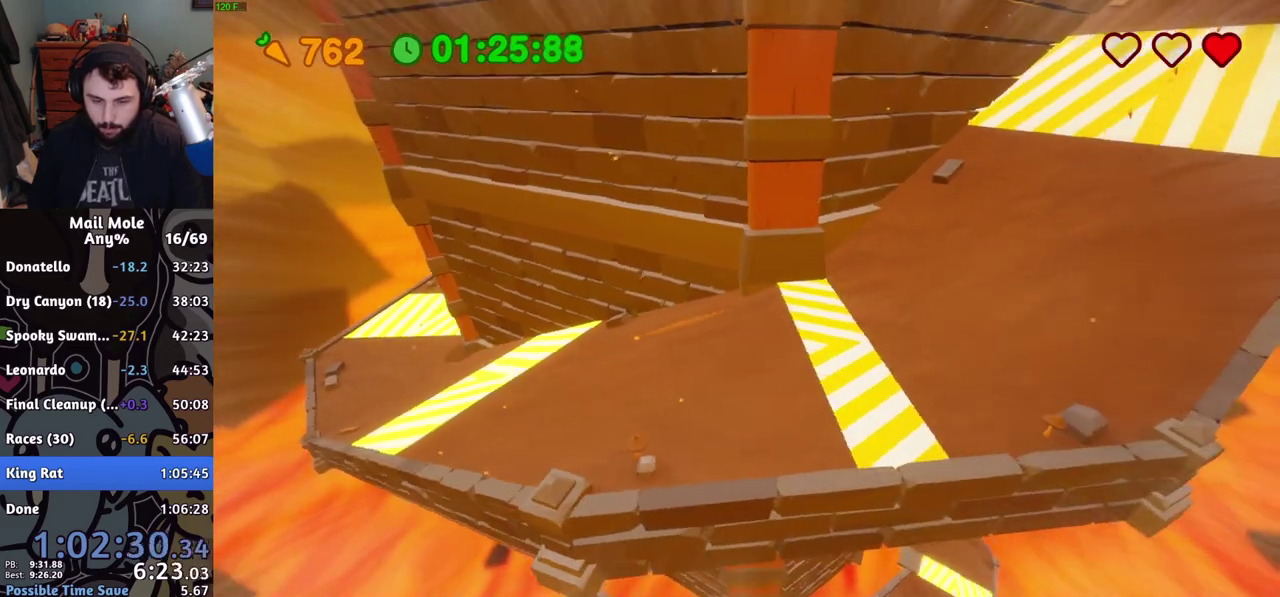
{"buttons": [], "left_stick": "right", "right_stick": "center", "events": []}
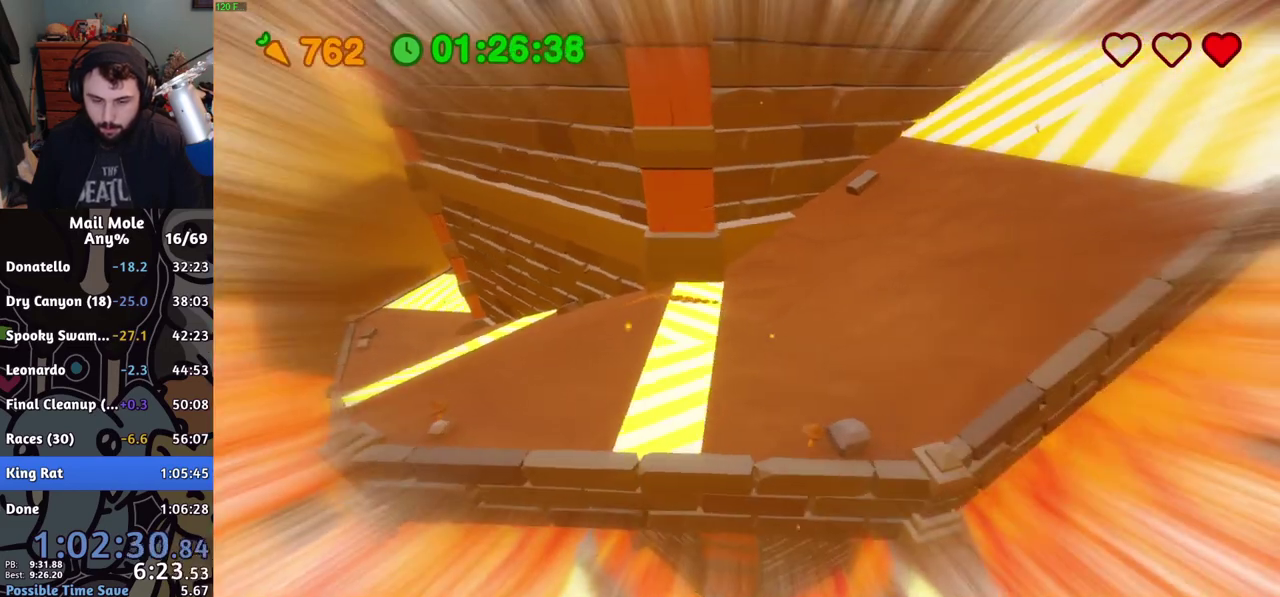
{"buttons": [], "left_stick": "right", "right_stick": "center", "events": []}
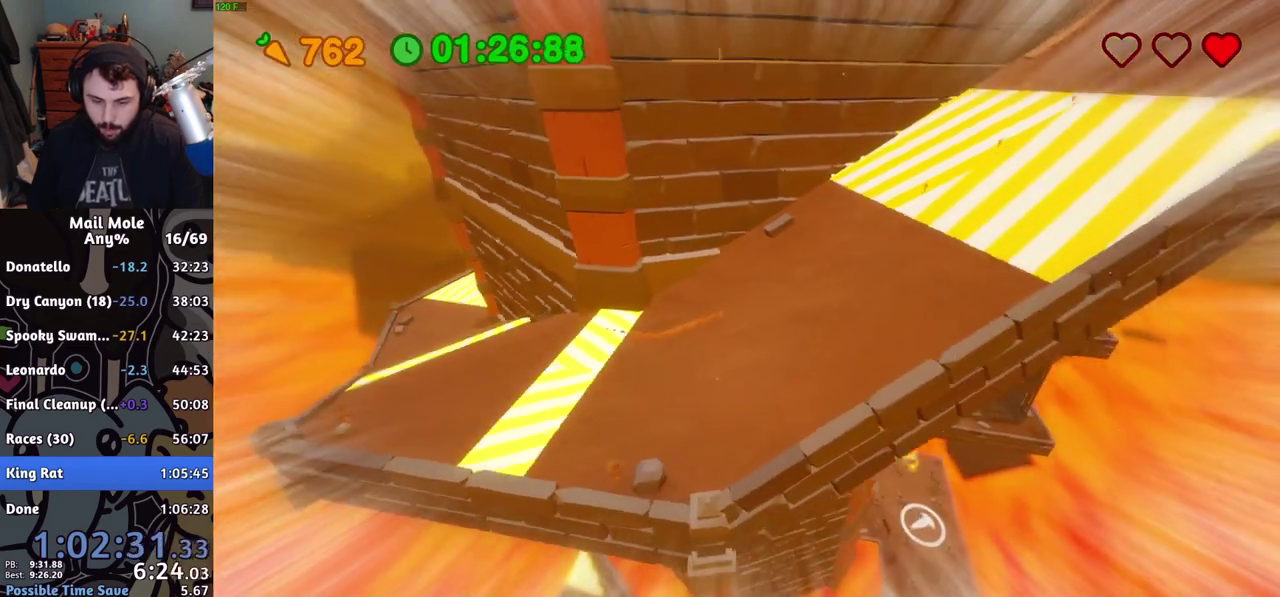
{"buttons": [], "left_stick": "right", "right_stick": "center", "events": []}
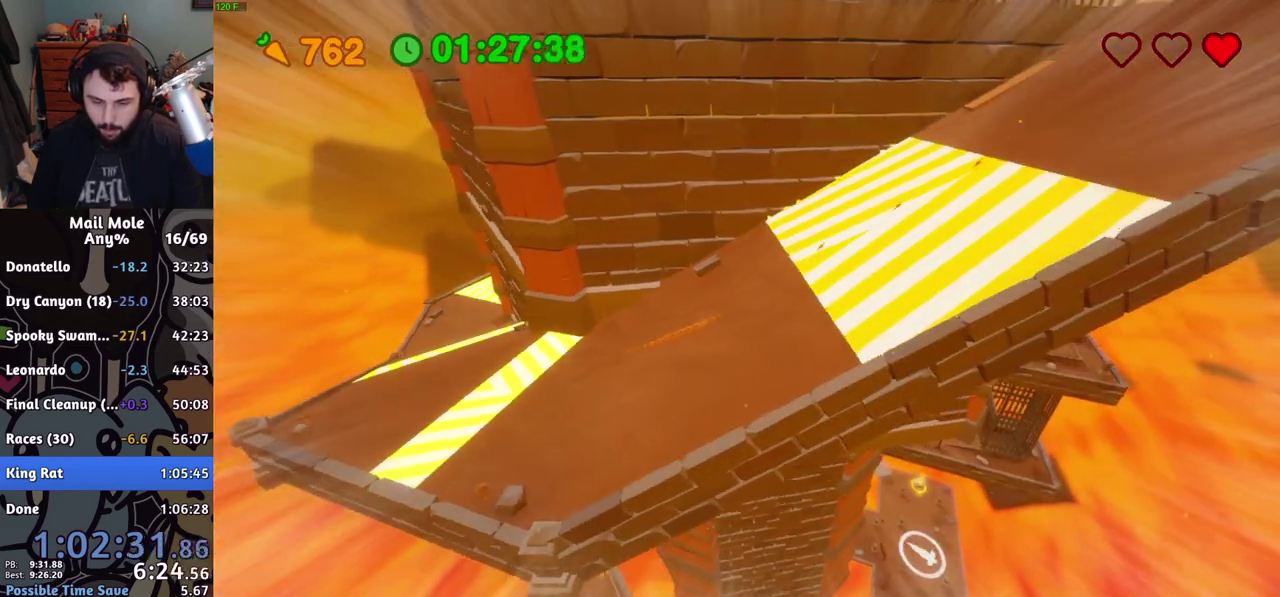
{"buttons": [], "left_stick": "right", "right_stick": "center", "events": []}
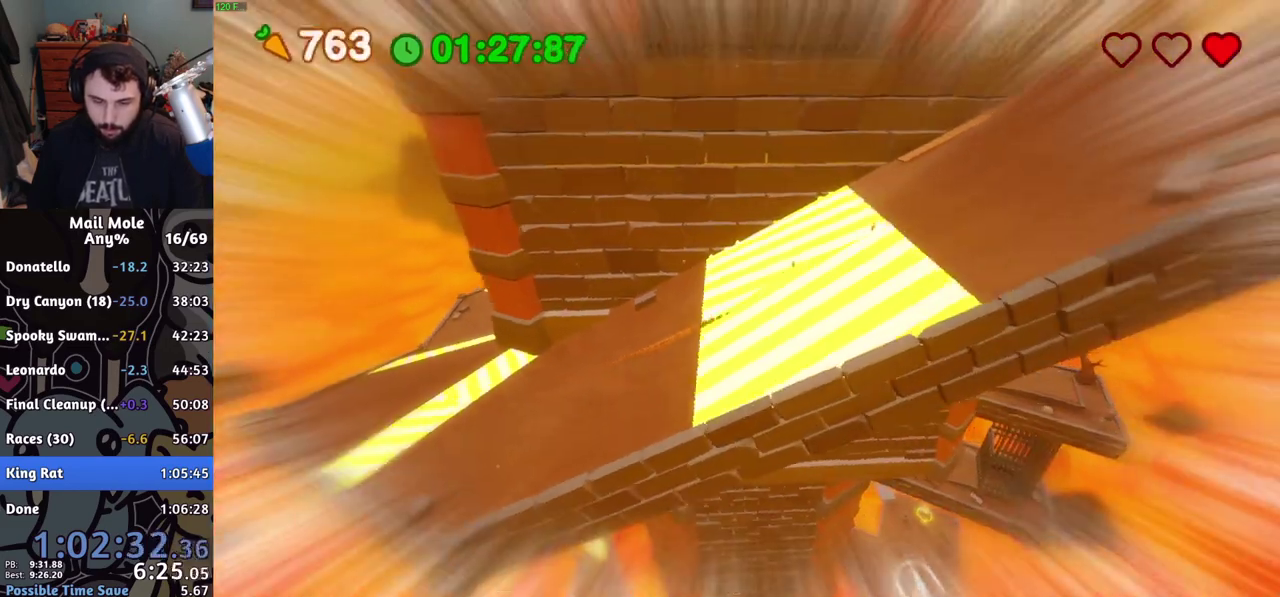
{"buttons": [], "left_stick": "right", "right_stick": "center", "events": []}